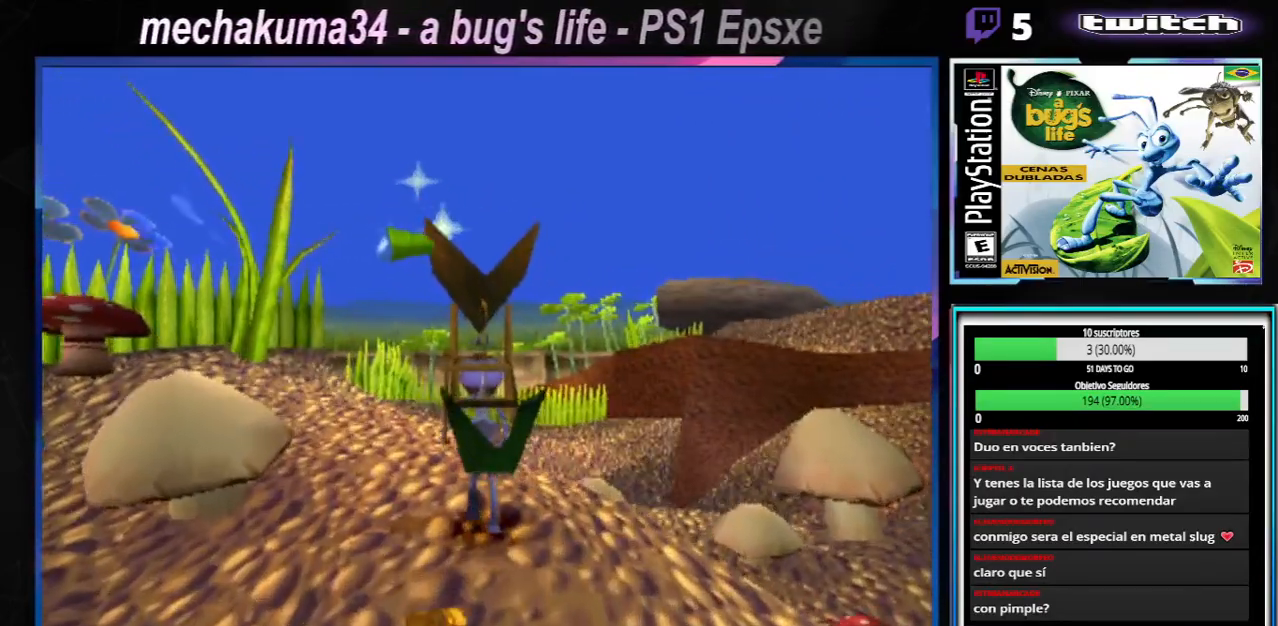
Gameplay with a controller (Xbox layout); each line is a JSON object with the inputs held at the frame after it. "events" lists button and stick changes between this image and that frame as [ms after this image, input, new state], when the widget could be followed in between. Not read: L3 R3.
{"buttons": [], "left_stick": "center", "right_stick": "center", "events": []}
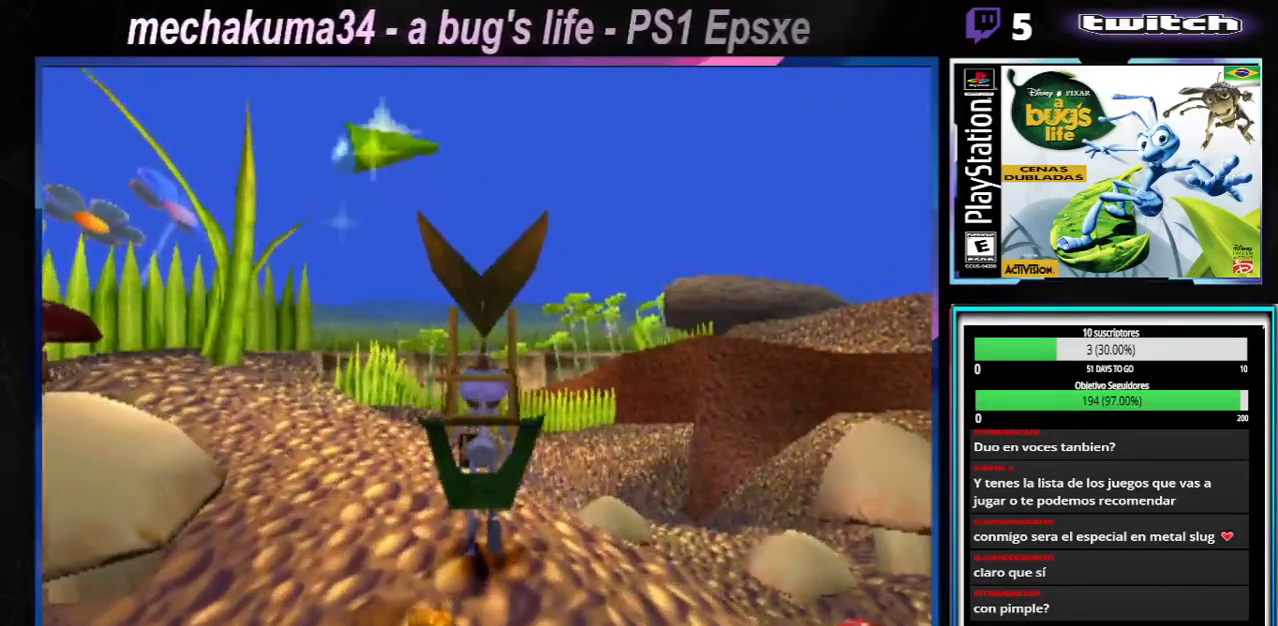
{"buttons": [], "left_stick": "center", "right_stick": "center", "events": []}
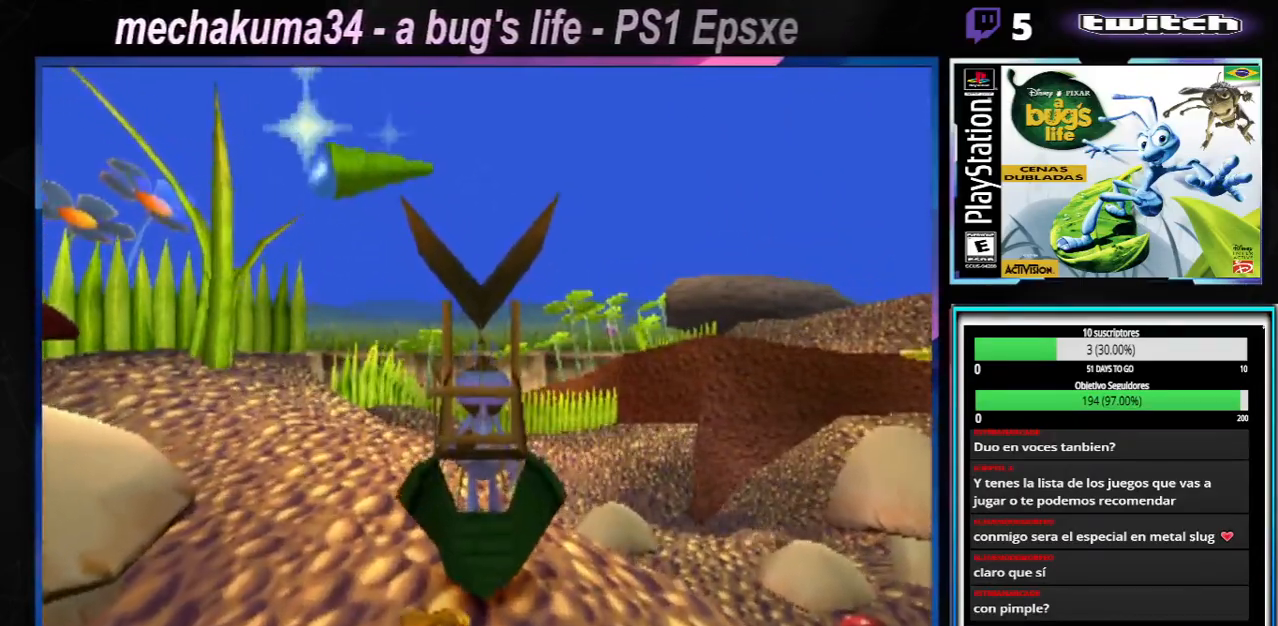
{"buttons": [], "left_stick": "center", "right_stick": "center", "events": []}
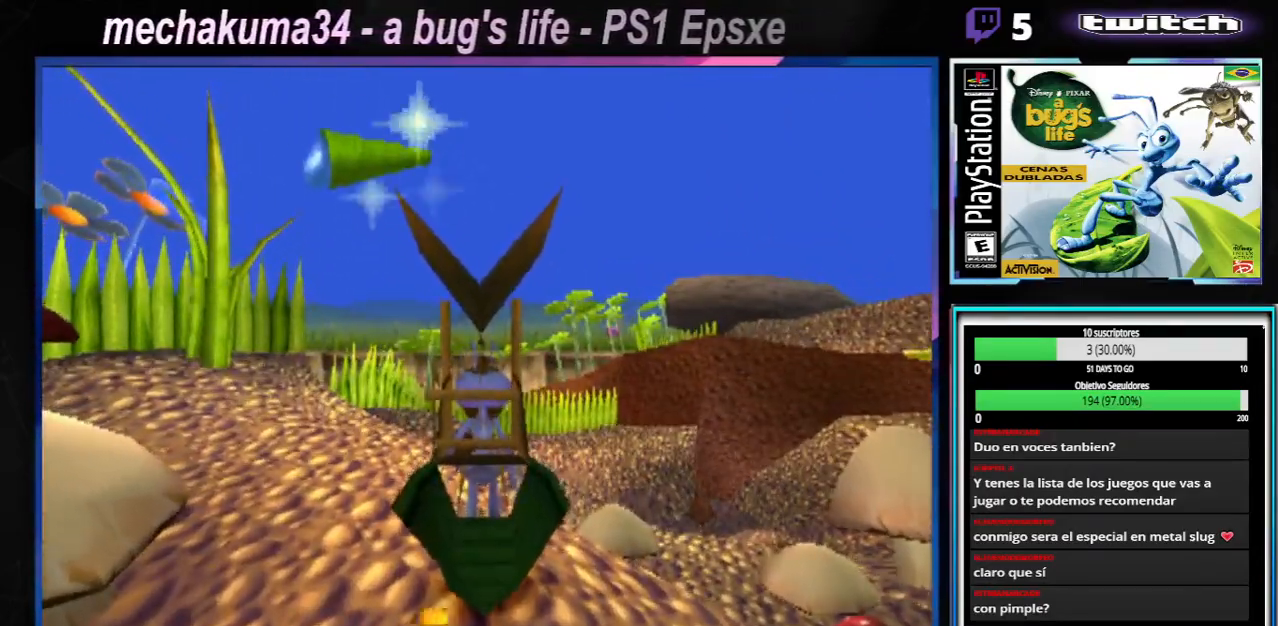
{"buttons": [], "left_stick": "center", "right_stick": "center", "events": []}
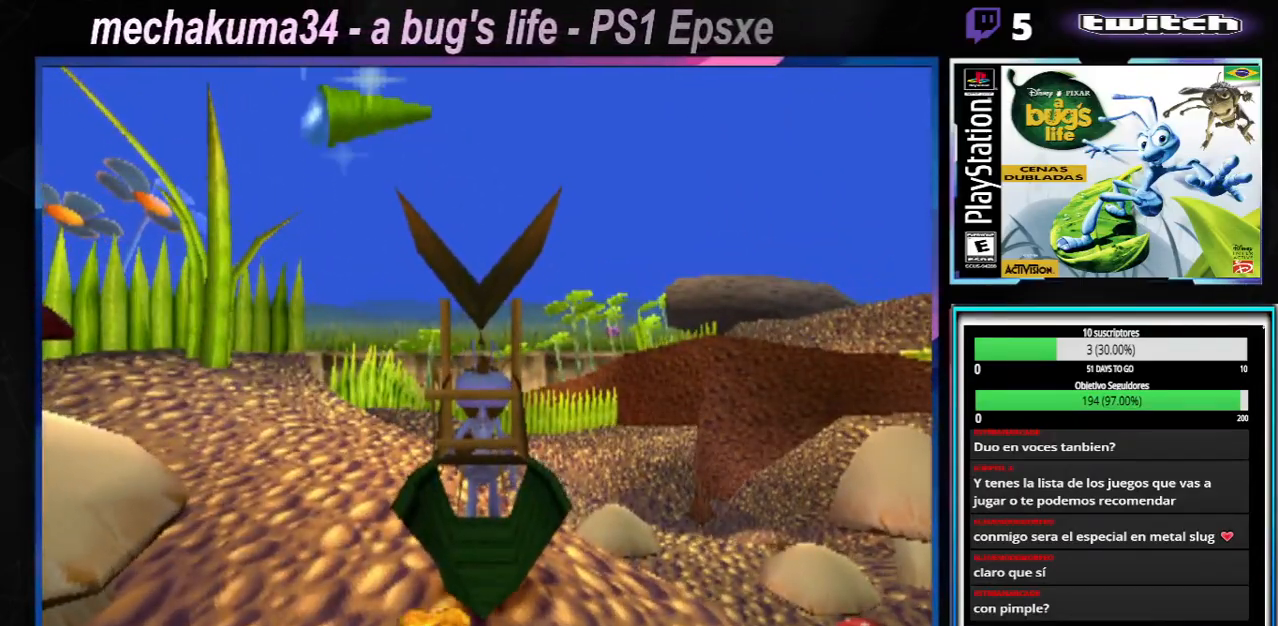
{"buttons": [], "left_stick": "center", "right_stick": "center", "events": []}
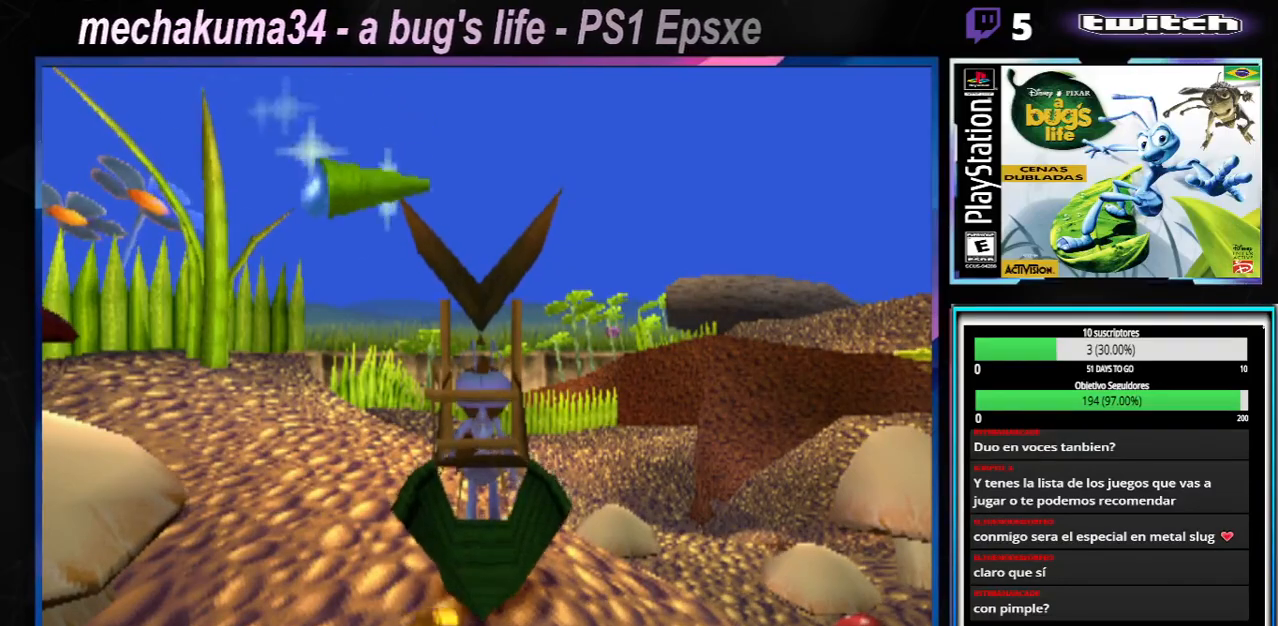
{"buttons": [], "left_stick": "center", "right_stick": "center", "events": []}
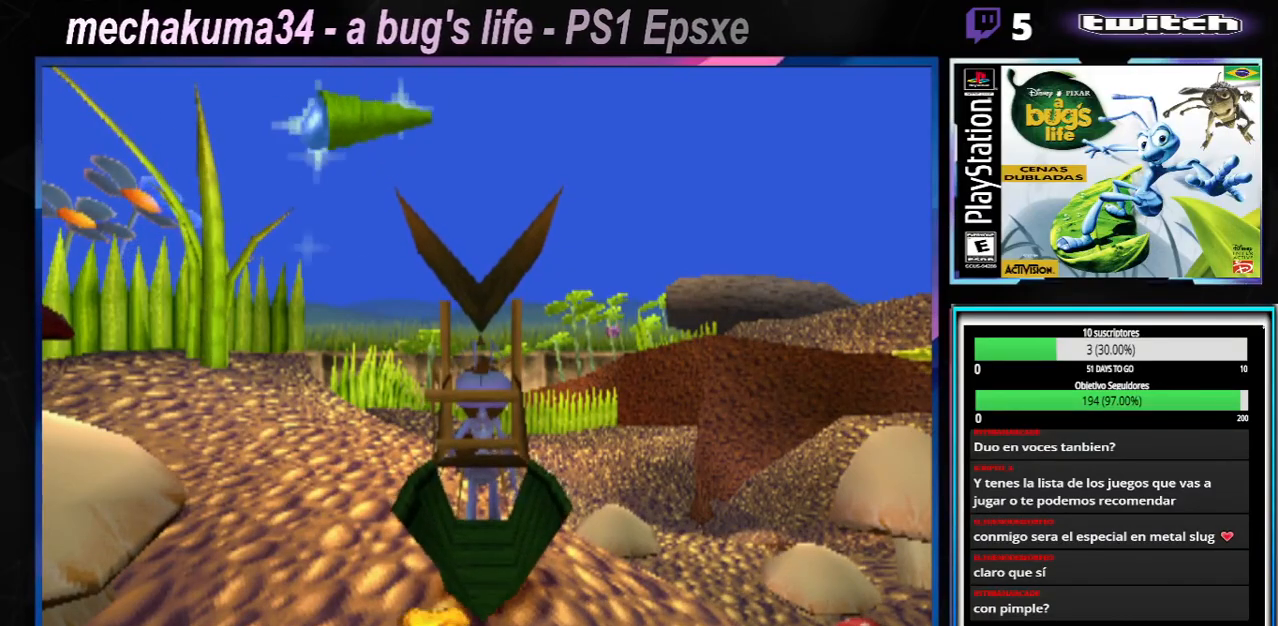
{"buttons": [], "left_stick": "center", "right_stick": "center", "events": []}
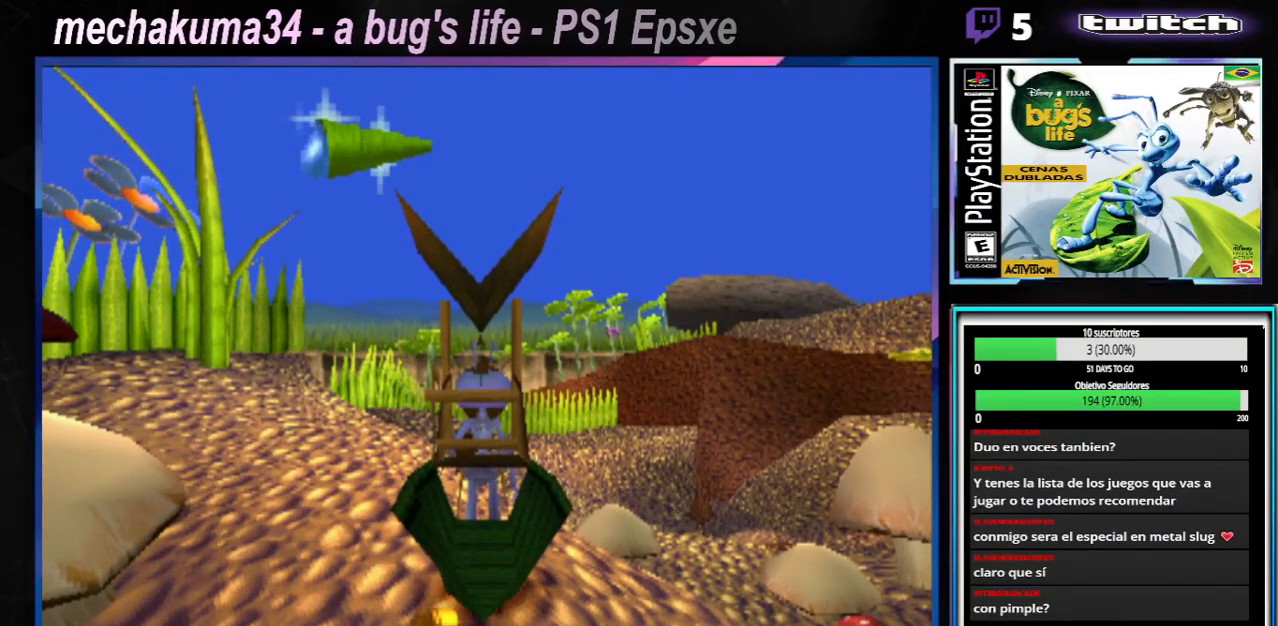
{"buttons": [], "left_stick": "center", "right_stick": "center", "events": [[300, "A", "down"], [434, "A", "up"]]}
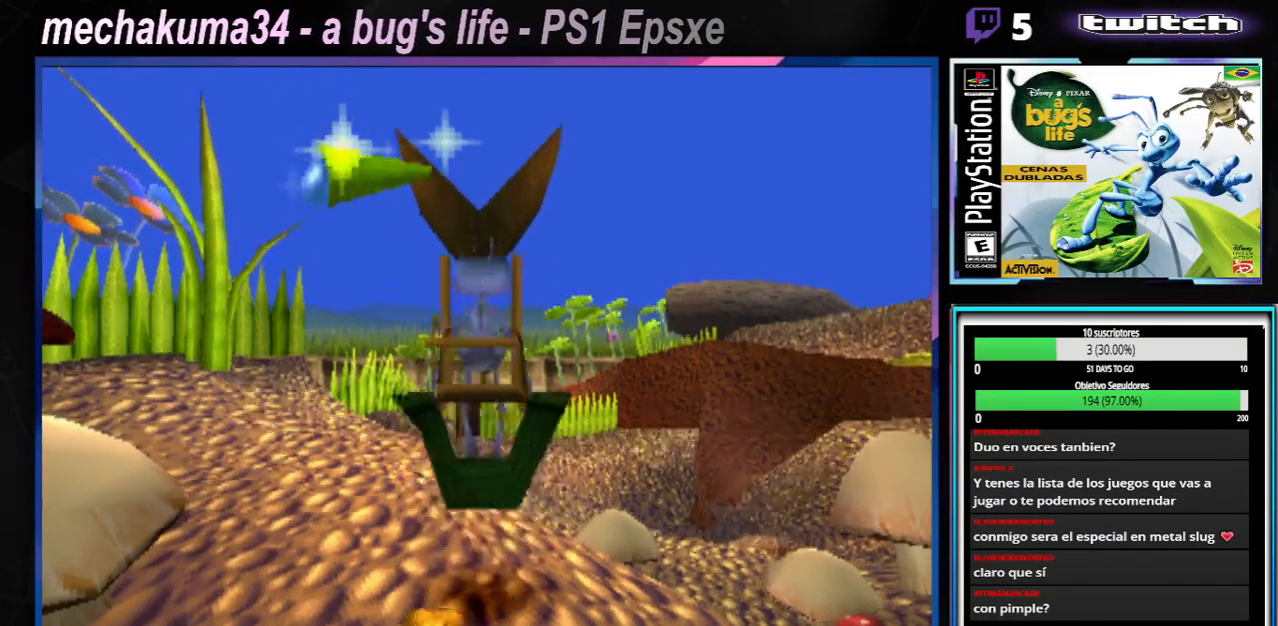
{"buttons": [], "left_stick": "center", "right_stick": "center", "events": []}
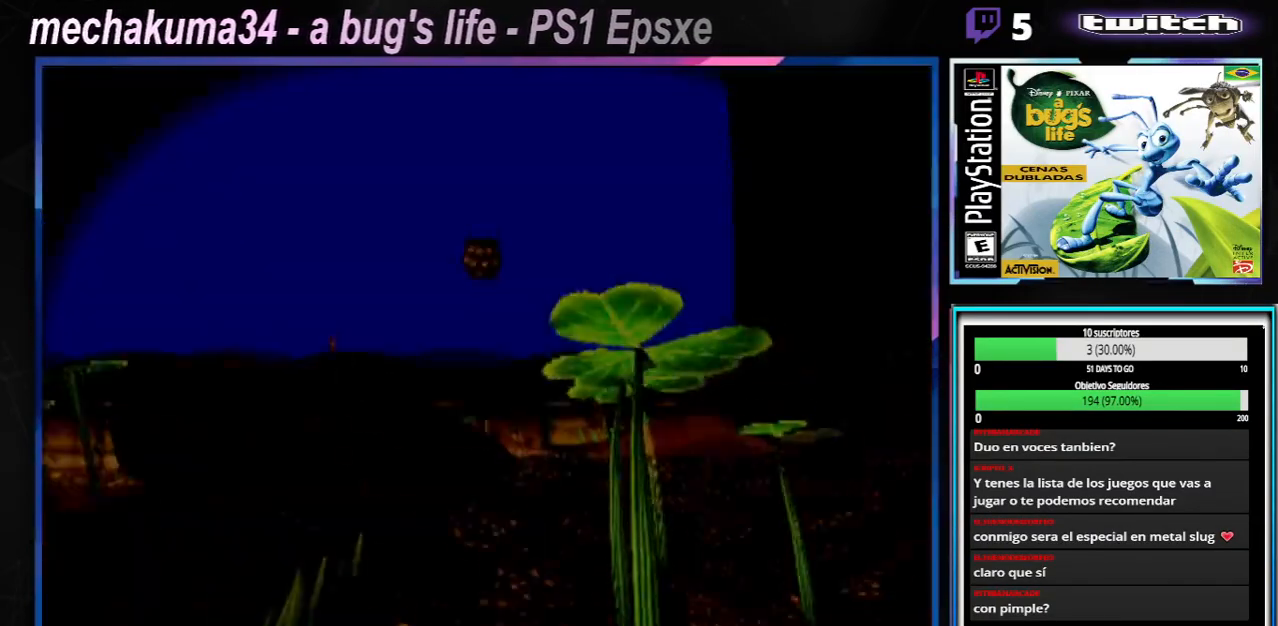
{"buttons": [], "left_stick": "center", "right_stick": "center", "events": []}
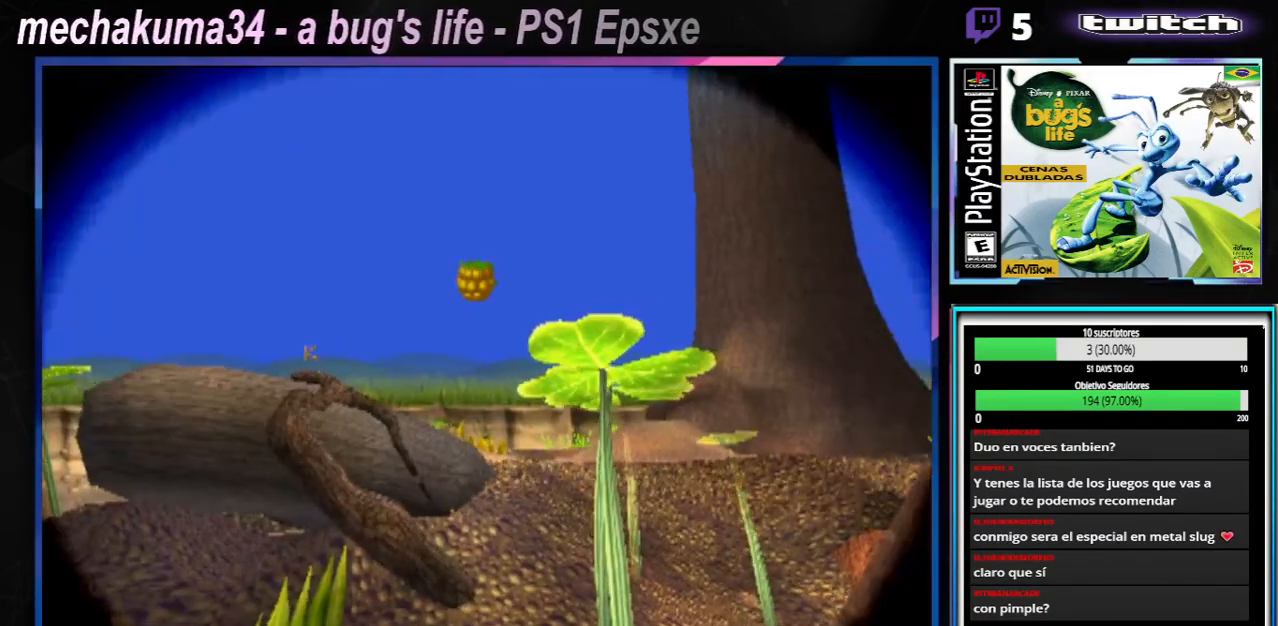
{"buttons": [], "left_stick": "center", "right_stick": "center", "events": [[50, "A", "down"], [184, "A", "up"], [284, "B", "down"], [301, "left_stick", "left"], [317, "Y", "down"], [384, "left_stick", "center"], [451, "B", "up"], [467, "Y", "up"]]}
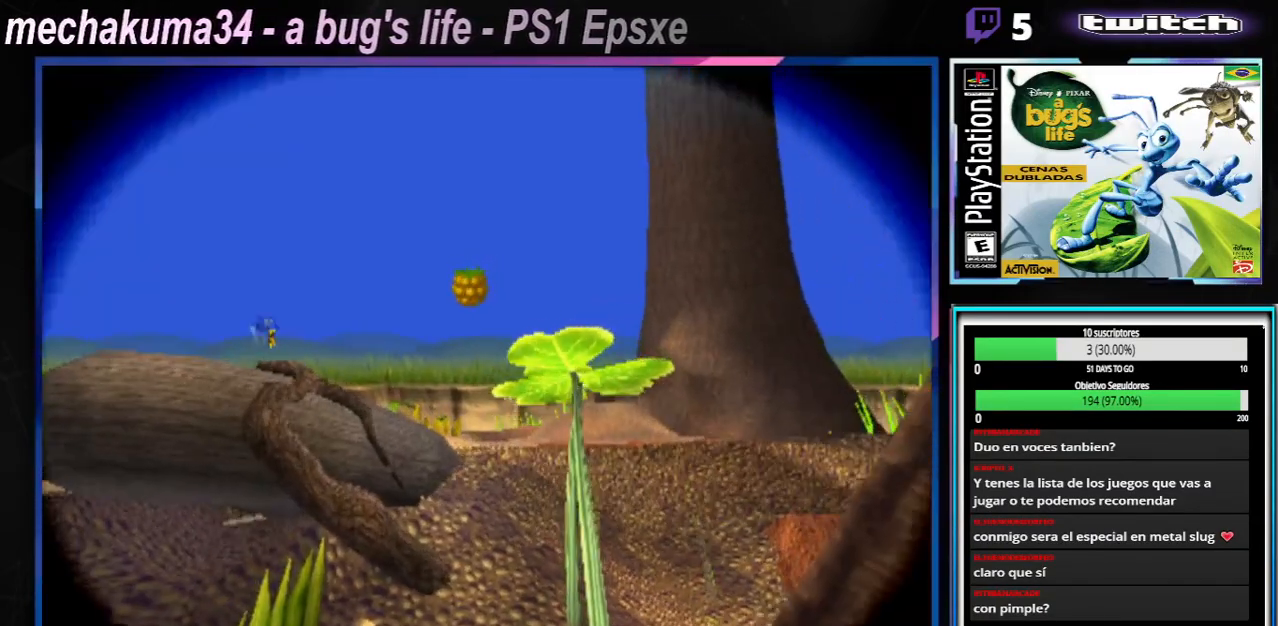
{"buttons": [], "left_stick": "center", "right_stick": "center", "events": [[317, "left_stick", "left"], [484, "left_stick", "center"]]}
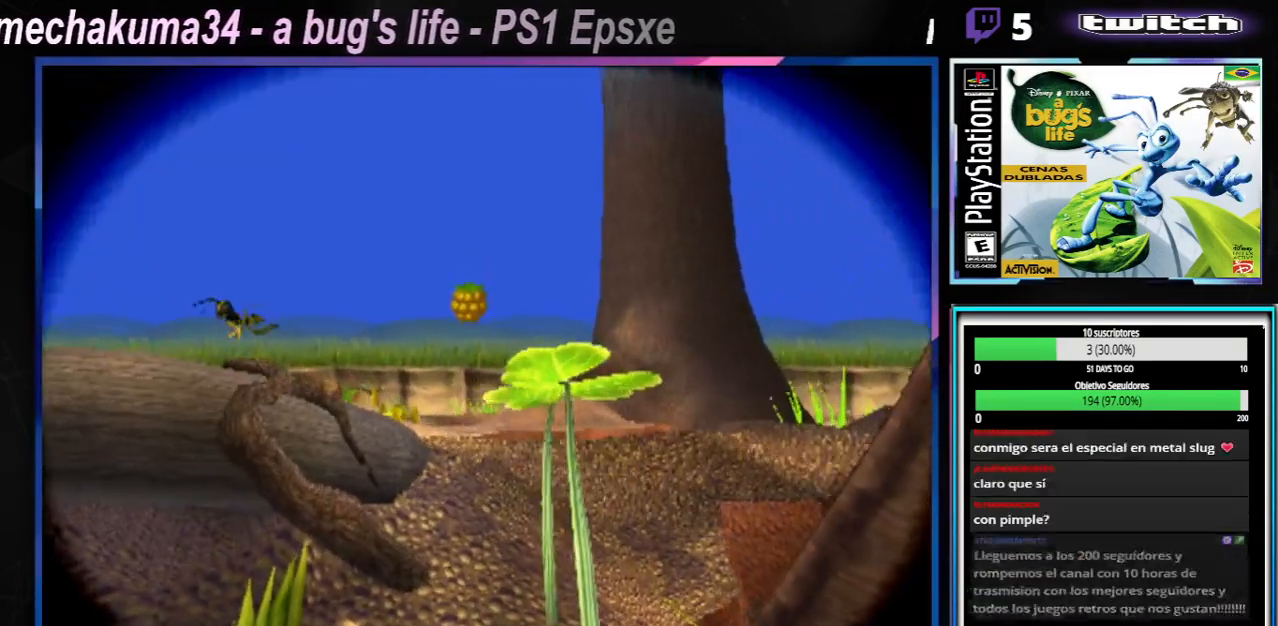
{"buttons": ["START"], "left_stick": "center", "right_stick": "center", "events": [[367, "START", "down"]]}
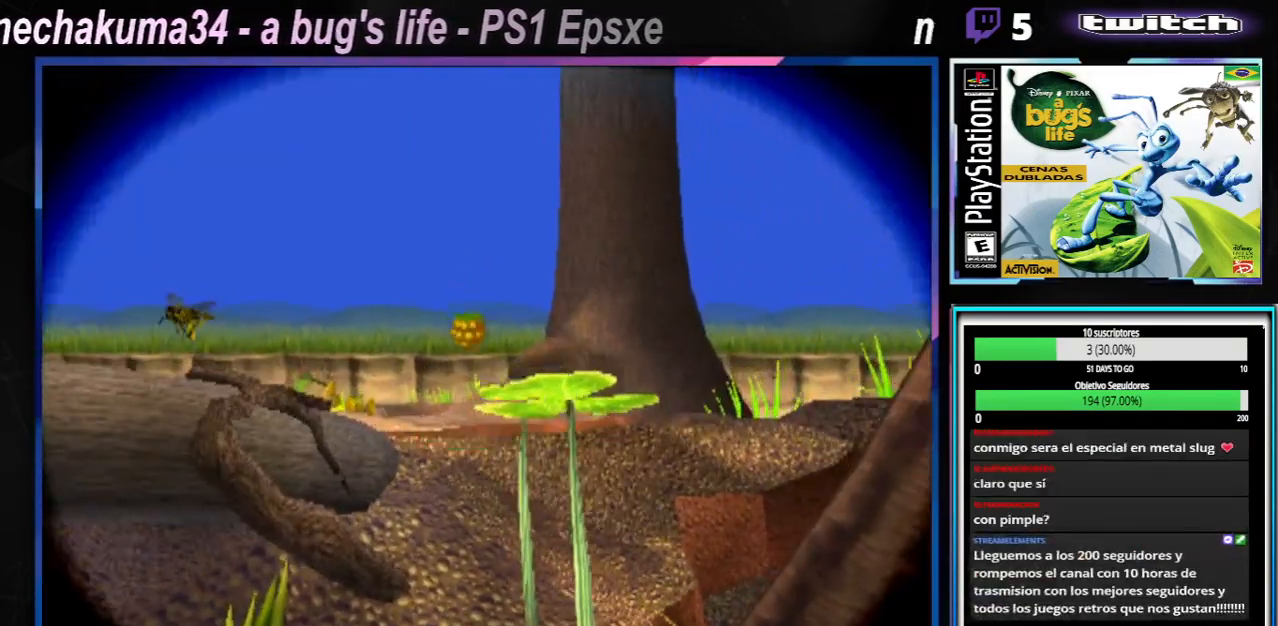
{"buttons": ["START"], "left_stick": "center", "right_stick": "center", "events": [[117, "START", "up"], [450, "START", "down"]]}
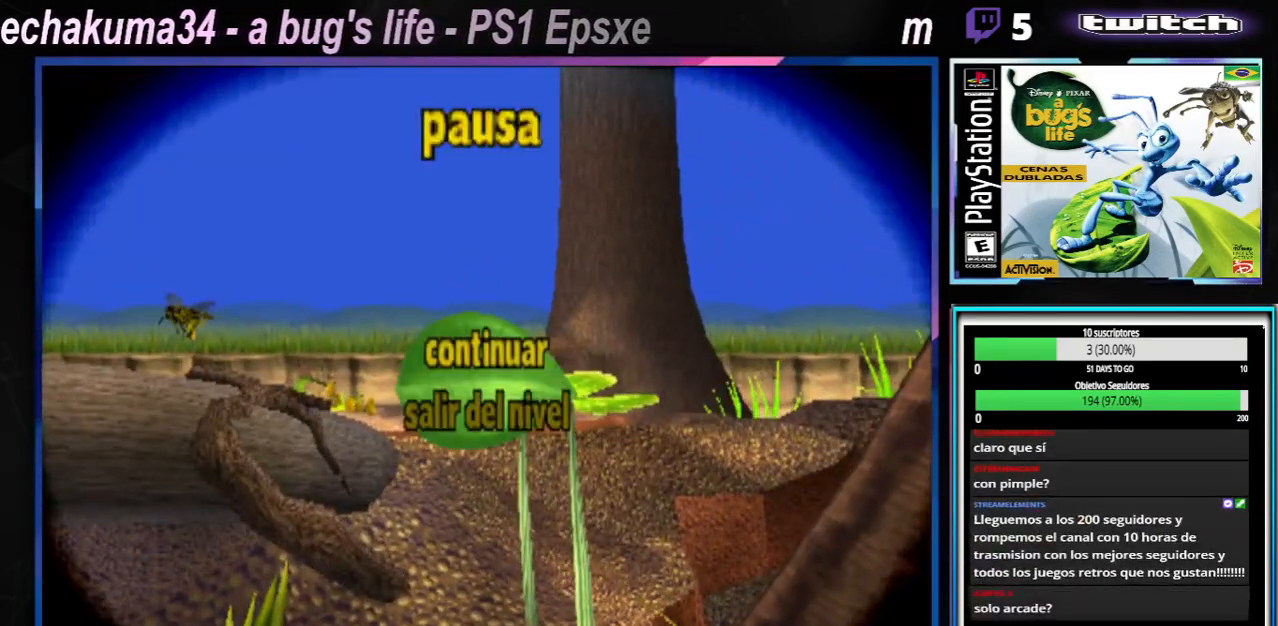
{"buttons": [], "left_stick": "center", "right_stick": "center", "events": [[100, "START", "up"]]}
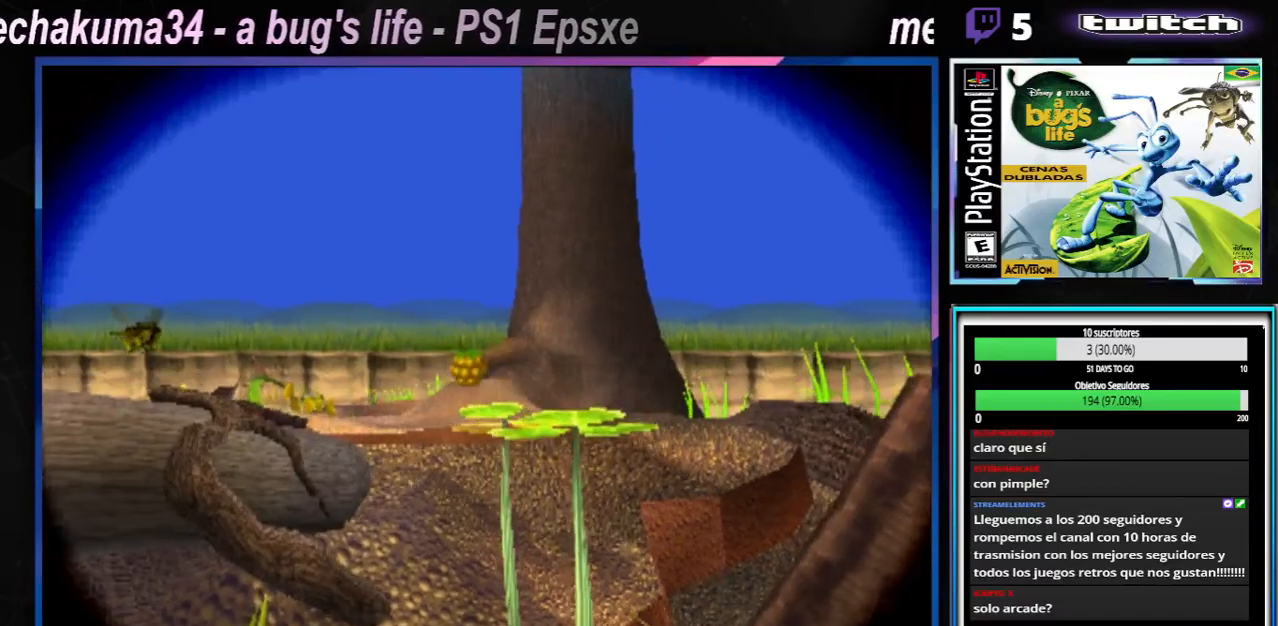
{"buttons": [], "left_stick": "center", "right_stick": "center", "events": []}
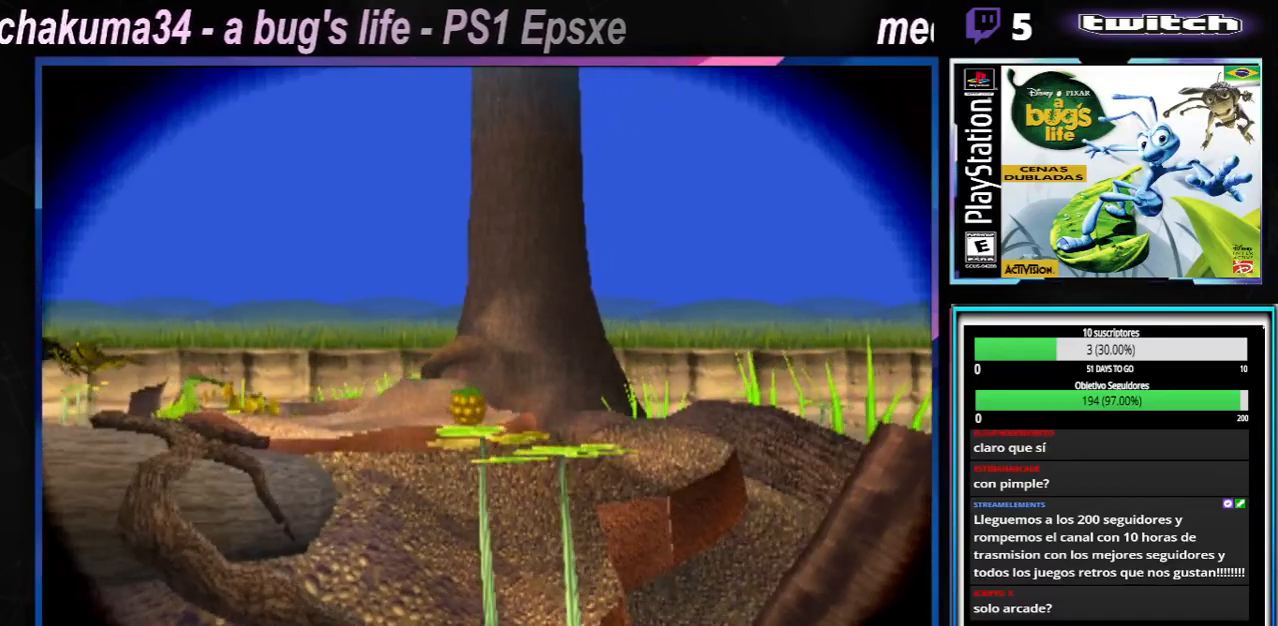
{"buttons": [], "left_stick": "center", "right_stick": "center", "events": []}
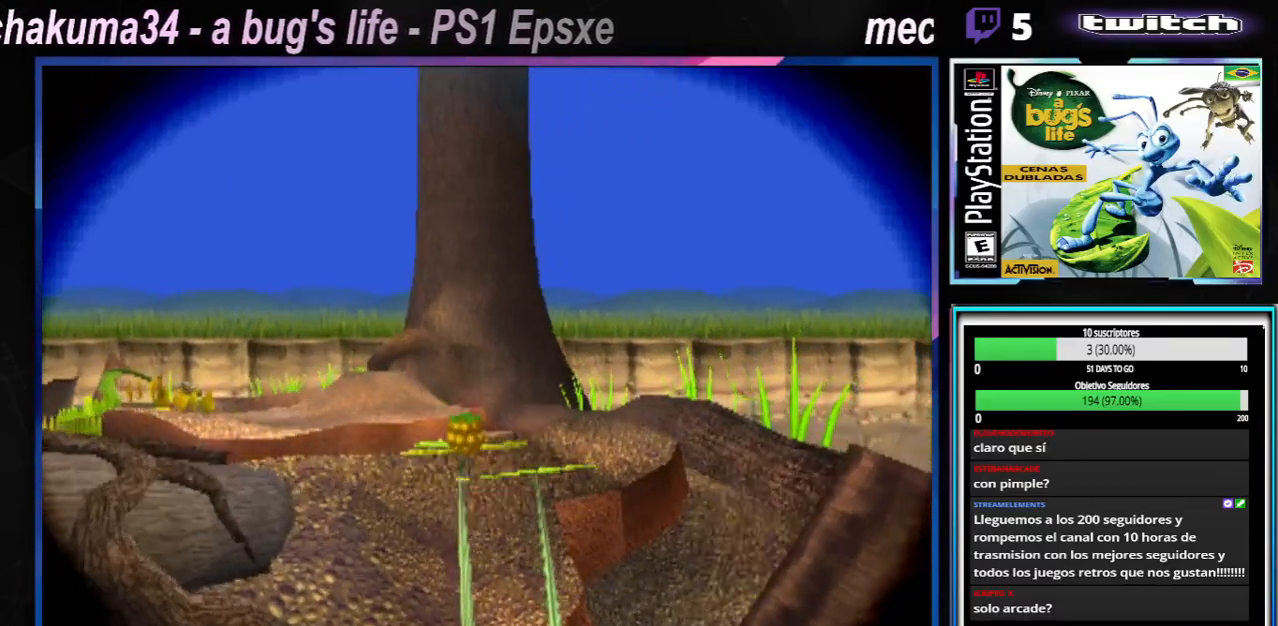
{"buttons": [], "left_stick": "center", "right_stick": "center", "events": []}
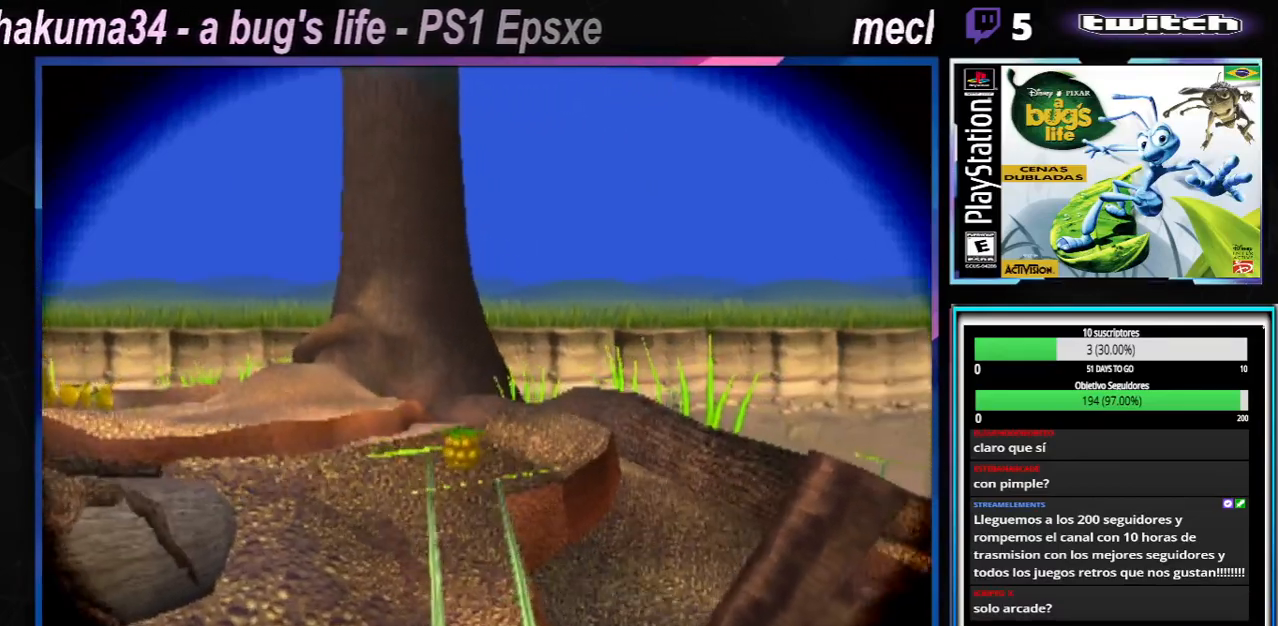
{"buttons": ["SELECT"], "left_stick": "center", "right_stick": "center", "events": [[434, "SELECT", "down"]]}
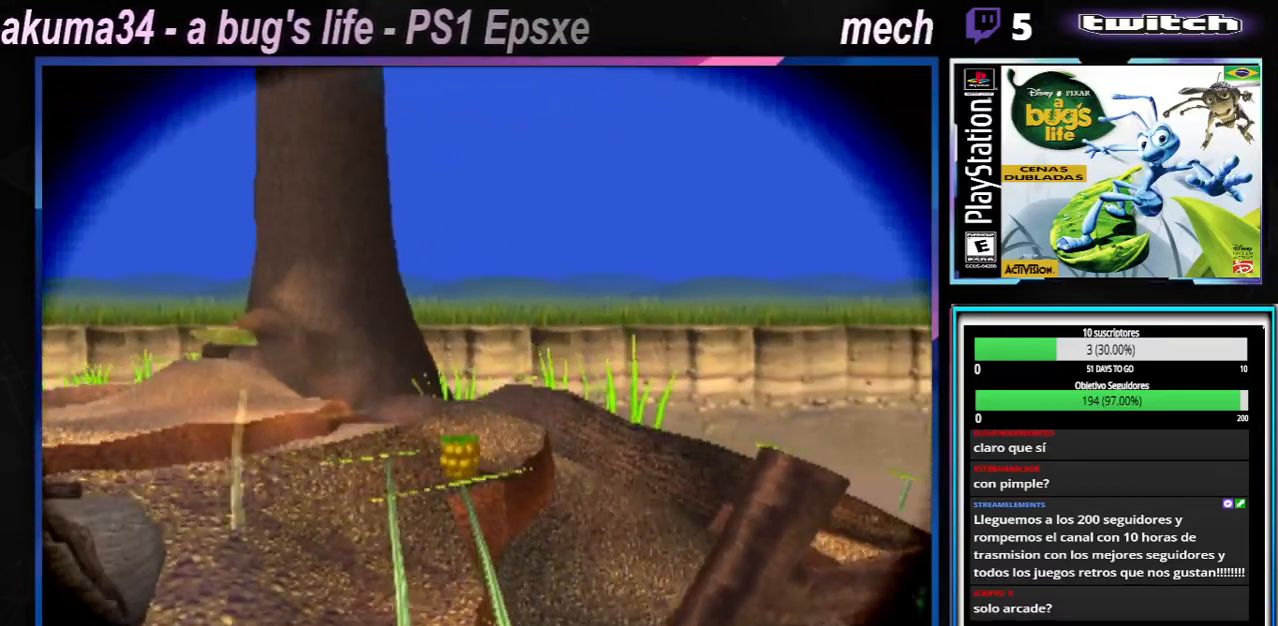
{"buttons": [], "left_stick": "center", "right_stick": "center", "events": [[150, "SELECT", "up"]]}
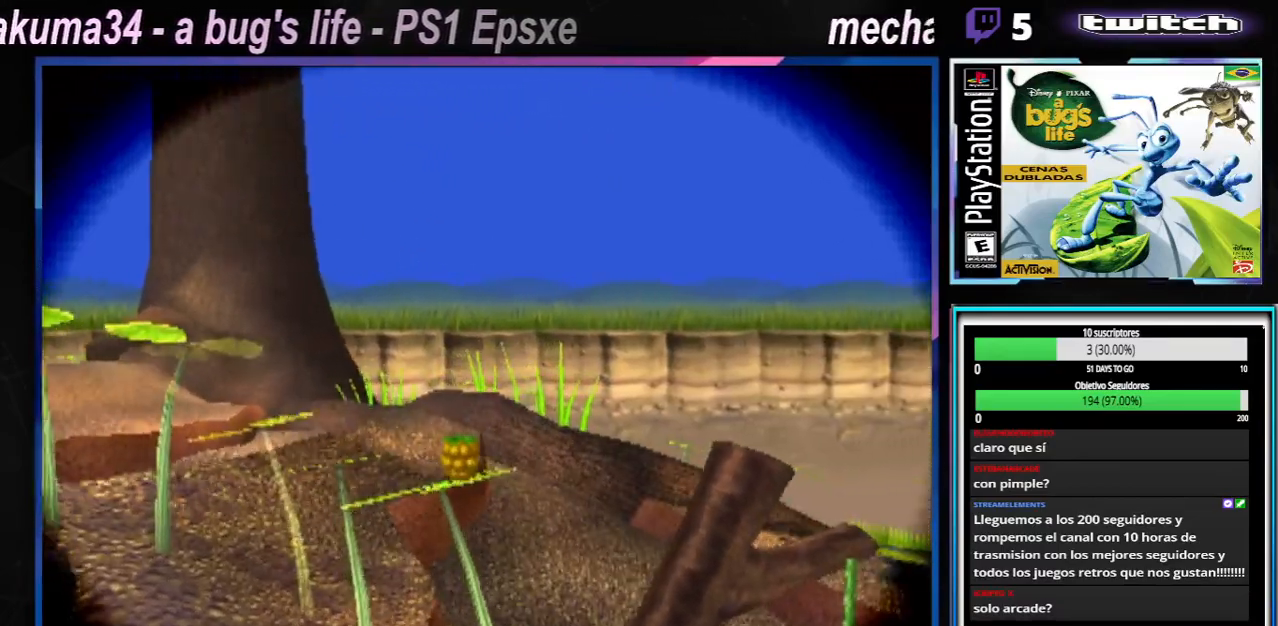
{"buttons": [], "left_stick": "center", "right_stick": "center", "events": [[17, "START", "down"], [117, "START", "up"]]}
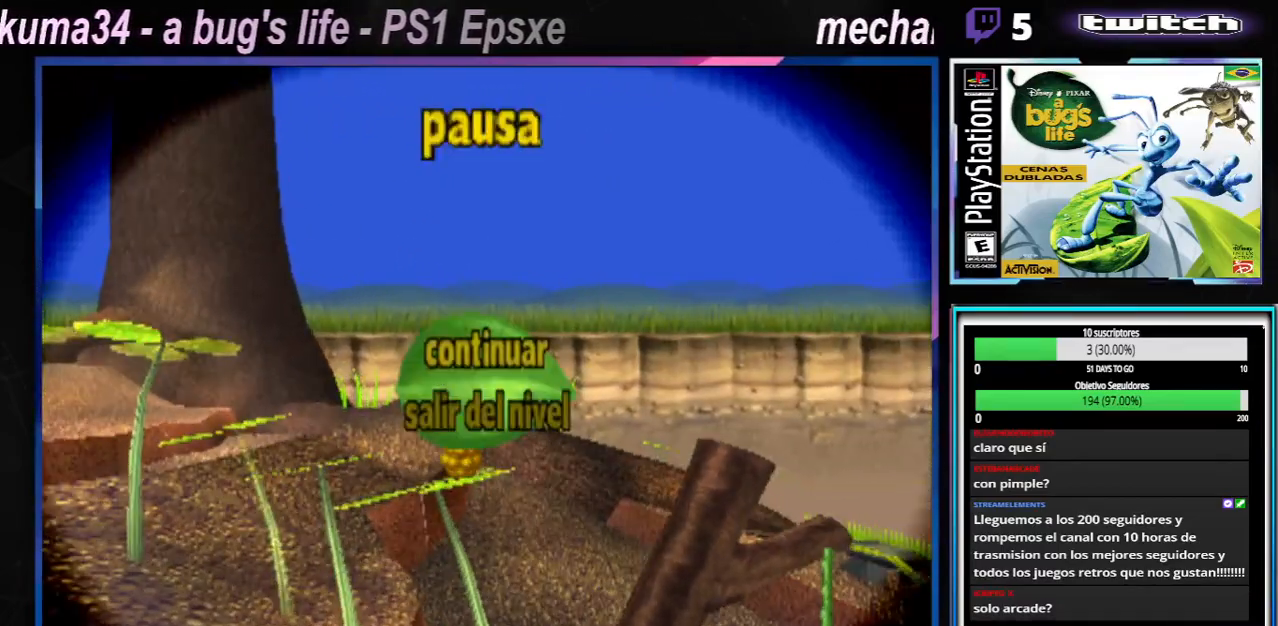
{"buttons": [], "left_stick": "center", "right_stick": "center", "events": [[17, "START", "down"], [167, "START", "up"]]}